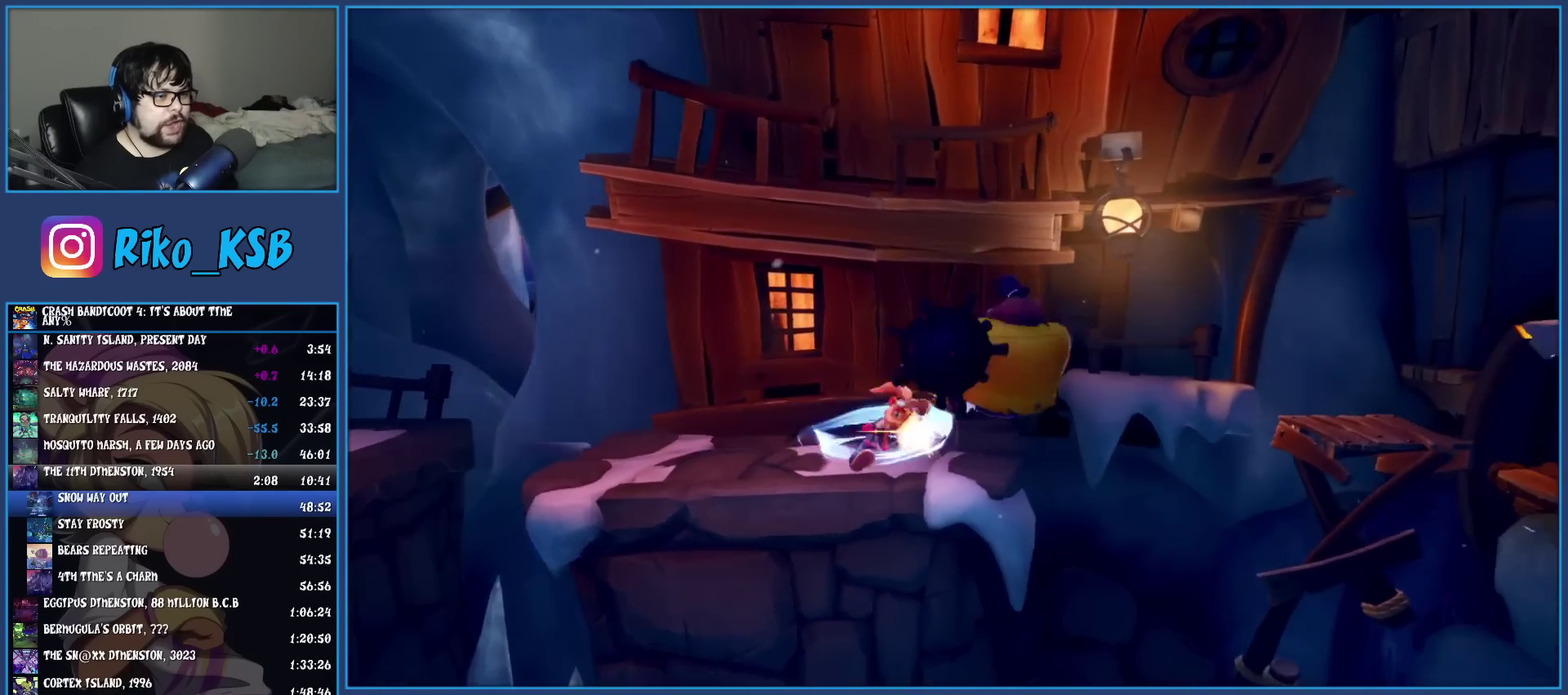
Gameplay with a controller (PlayStation layout); each line is a JSON object with the inputs held at the frame after it. "events" lists button and stick changes between this image and that frame as [ms after this image, input, new state], when the widget could be followed in between. Not read: R2 R3 right_stick.
{"buttons": [], "left_stick": "right", "events": [[17, "SQUARE", "up"], [117, "R1", "down"], [217, "R1", "up"], [233, "SQUARE", "down"], [283, "CROSS", "down"], [350, "SQUARE", "up"], [367, "CROSS", "up"]]}
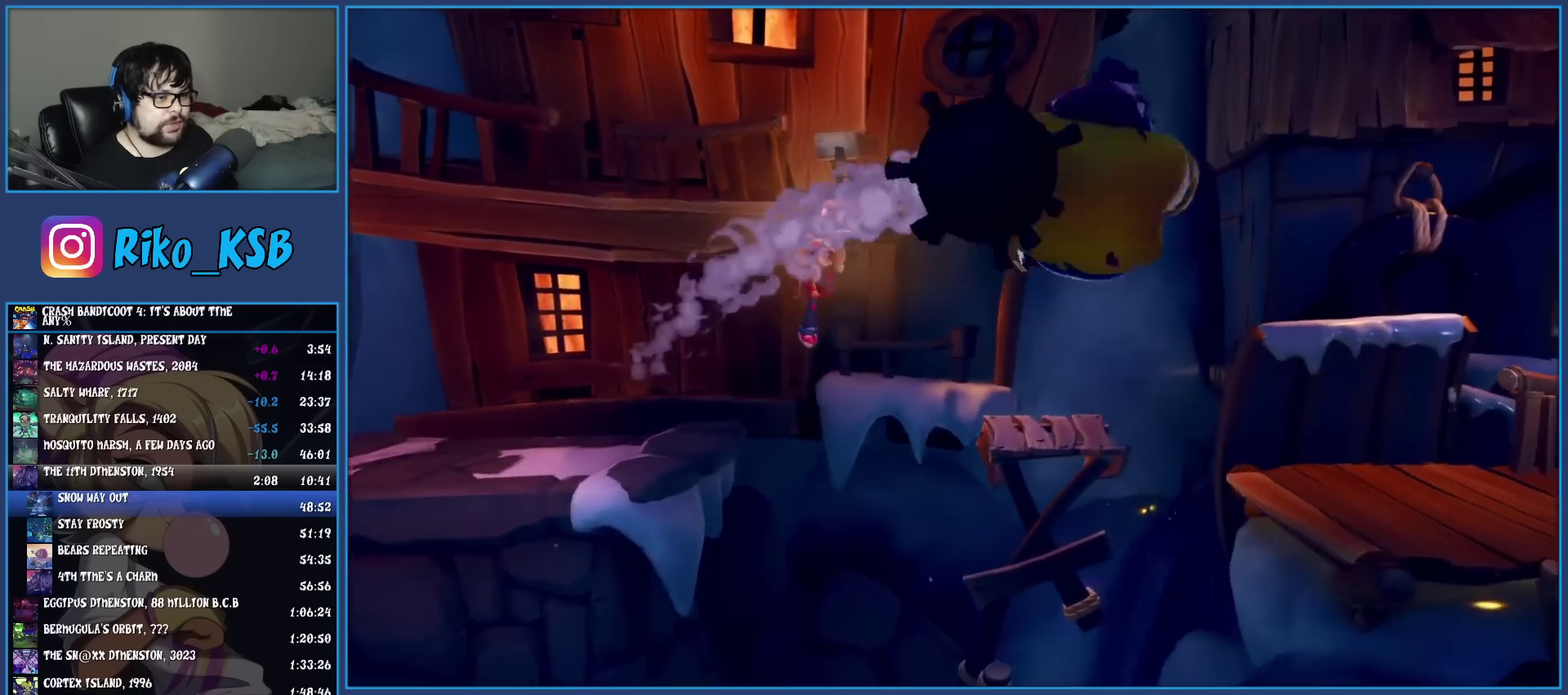
{"buttons": [], "left_stick": "right", "events": []}
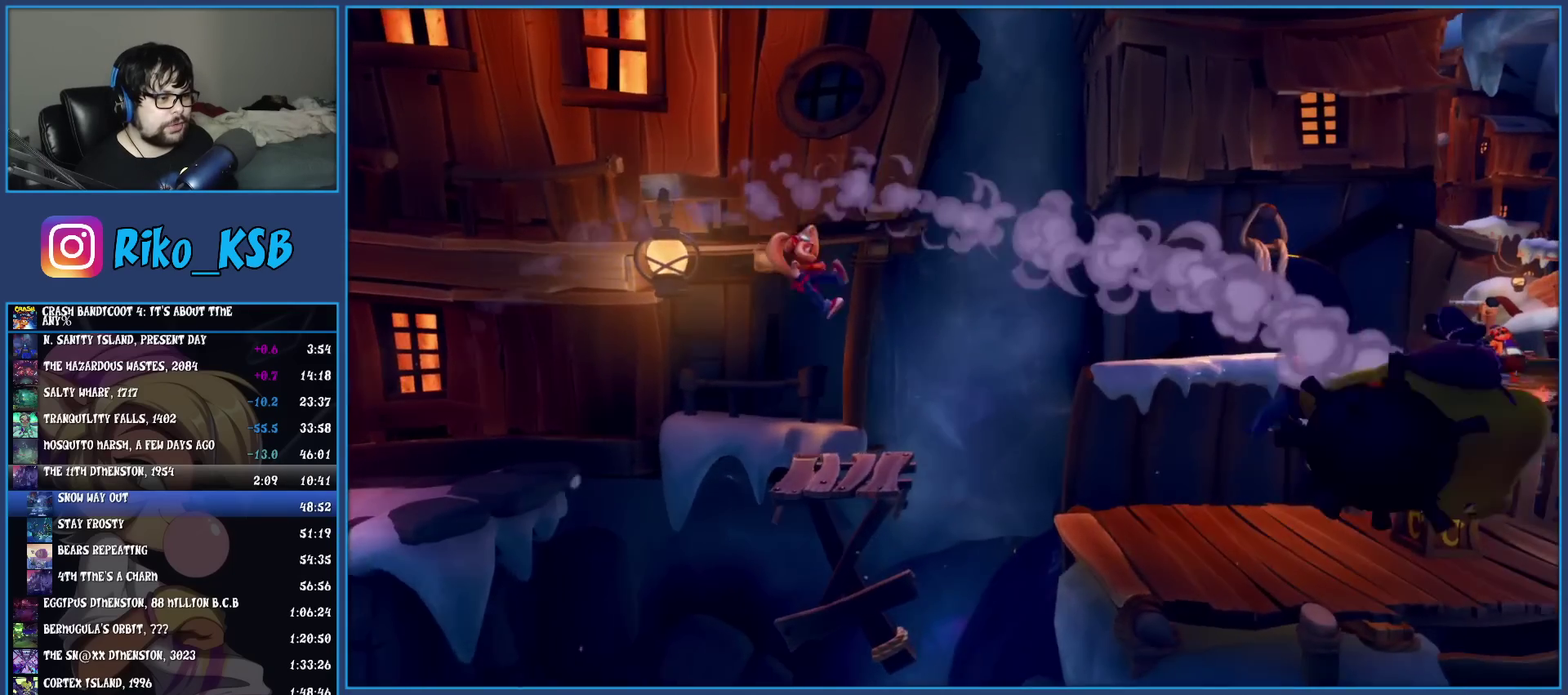
{"buttons": [], "left_stick": "right", "events": [[50, "CROSS", "down"], [267, "CROSS", "up"]]}
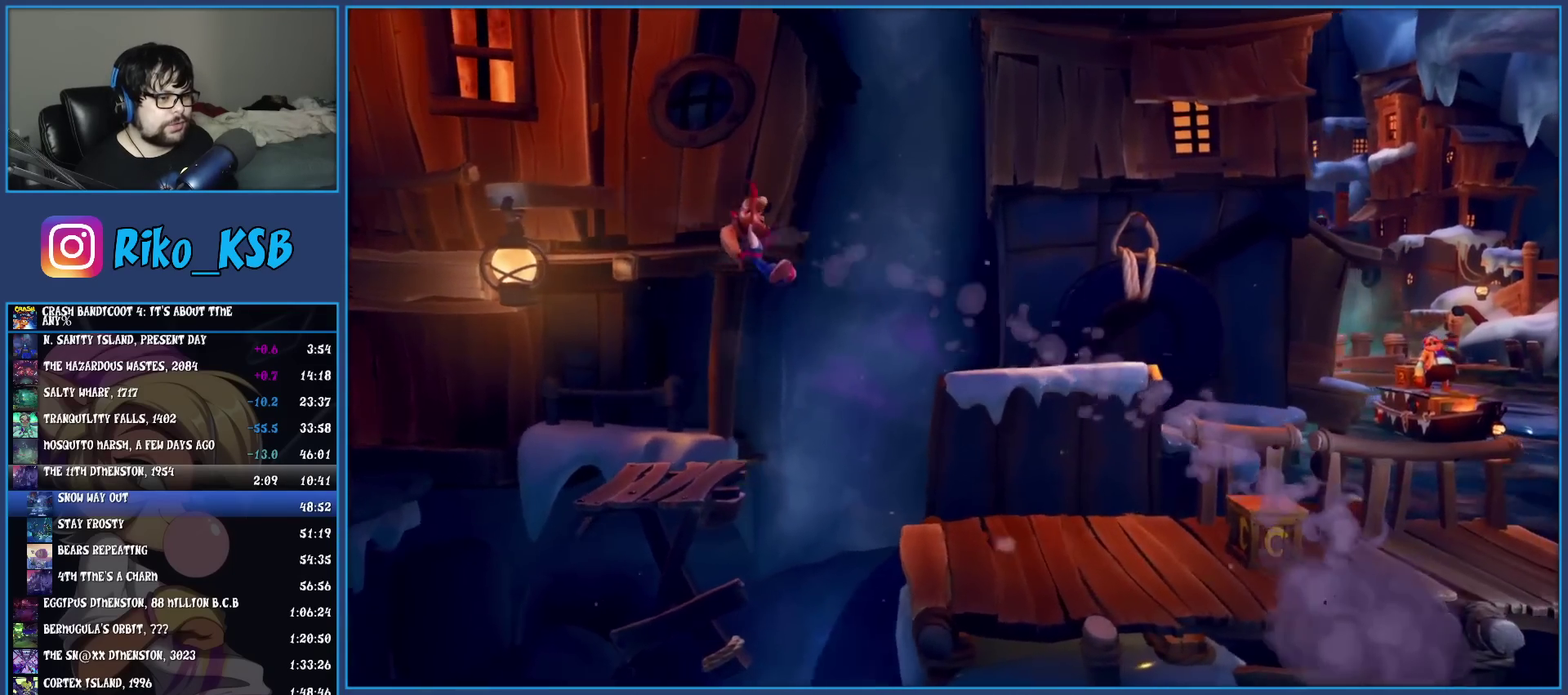
{"buttons": [], "left_stick": "right", "events": []}
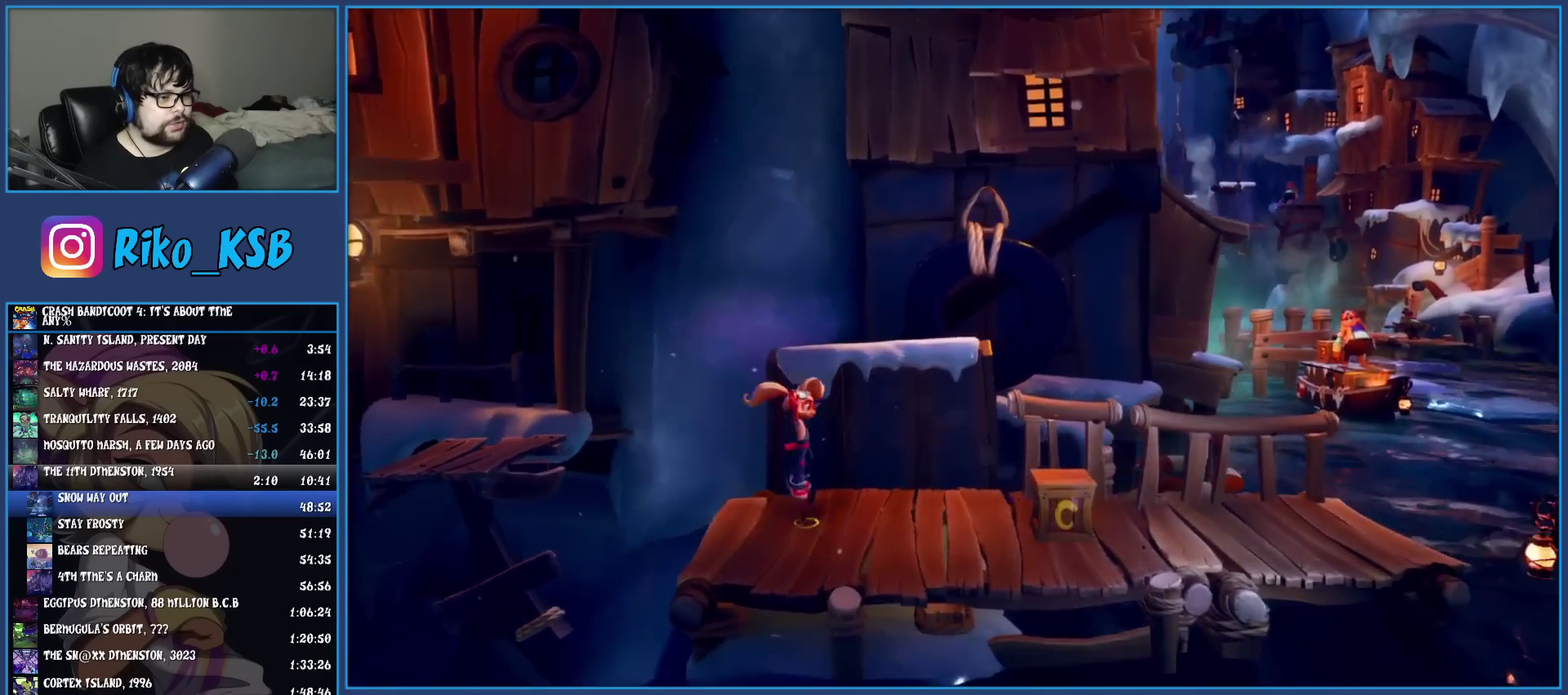
{"buttons": ["R1"], "left_stick": "right", "events": [[33, "R1", "down"], [150, "R1", "up"], [217, "SQUARE", "down"], [367, "SQUARE", "up"], [500, "R1", "down"]]}
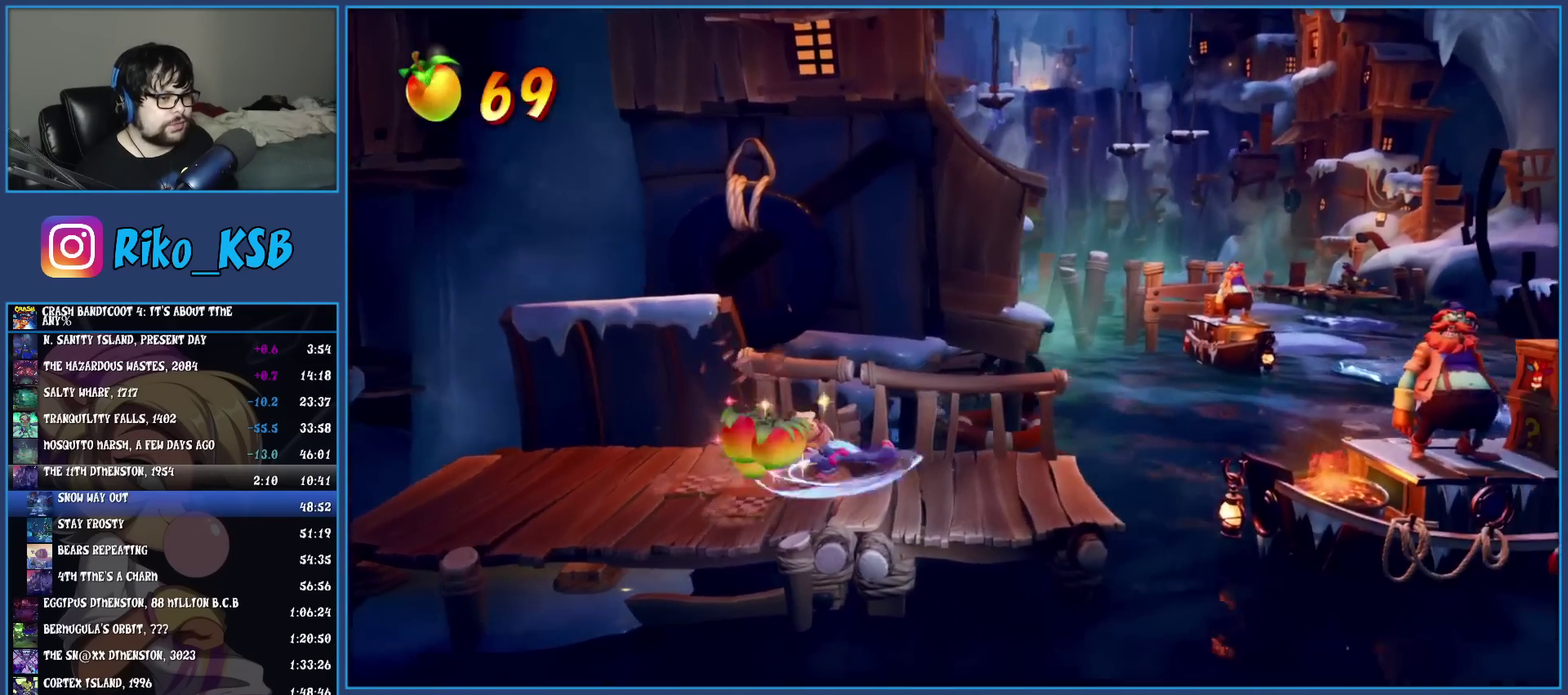
{"buttons": ["SQUARE"], "left_stick": "right", "events": [[83, "R1", "up"], [183, "SQUARE", "down"], [233, "CROSS", "down"], [467, "CROSS", "up"]]}
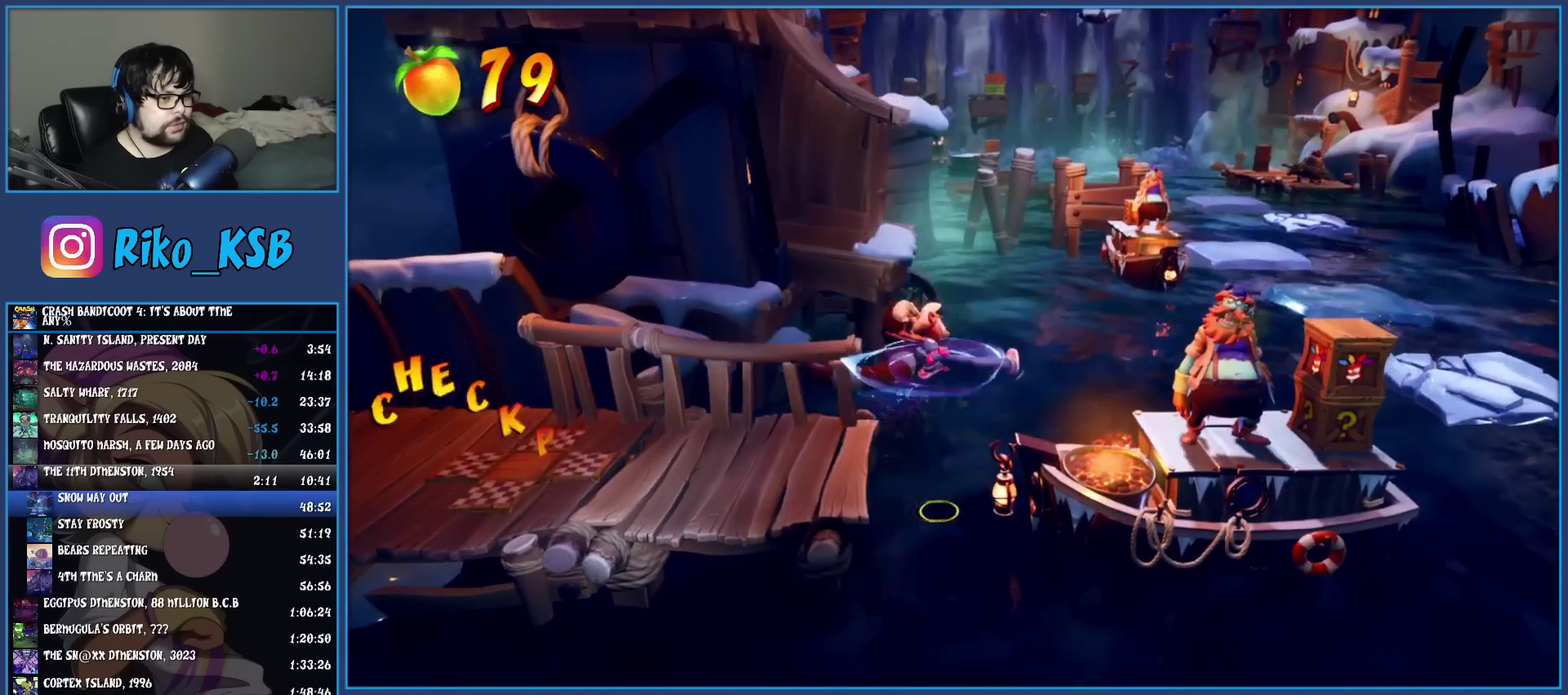
{"buttons": ["SQUARE"], "left_stick": "right", "events": [[17, "SQUARE", "up"], [183, "left_stick", "down-right"], [233, "SQUARE", "down"], [300, "left_stick", "right"]]}
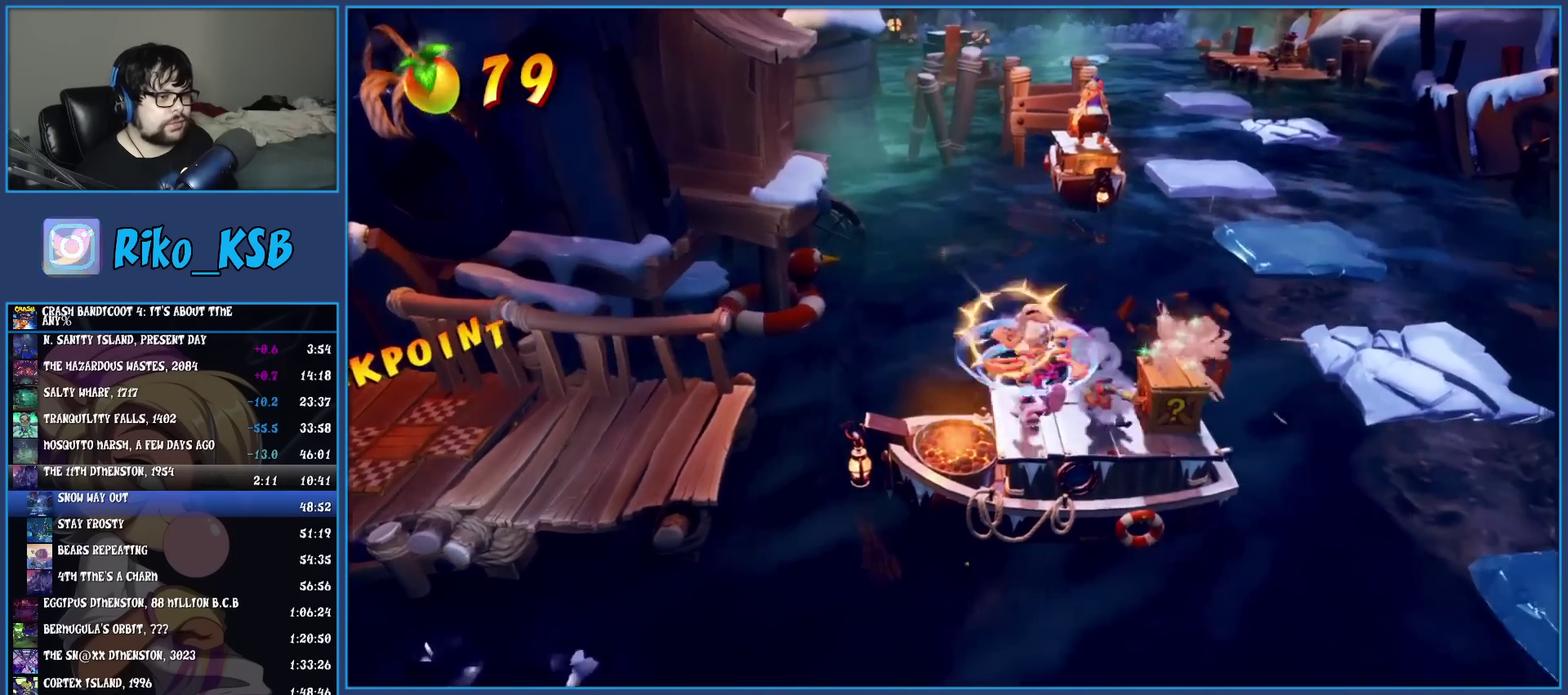
{"buttons": ["R1"], "left_stick": "up", "events": [[150, "left_stick", "up-right"], [183, "SQUARE", "up"], [200, "left_stick", "down-left"], [250, "left_stick", "up-right"], [333, "left_stick", "up"], [500, "R1", "down"]]}
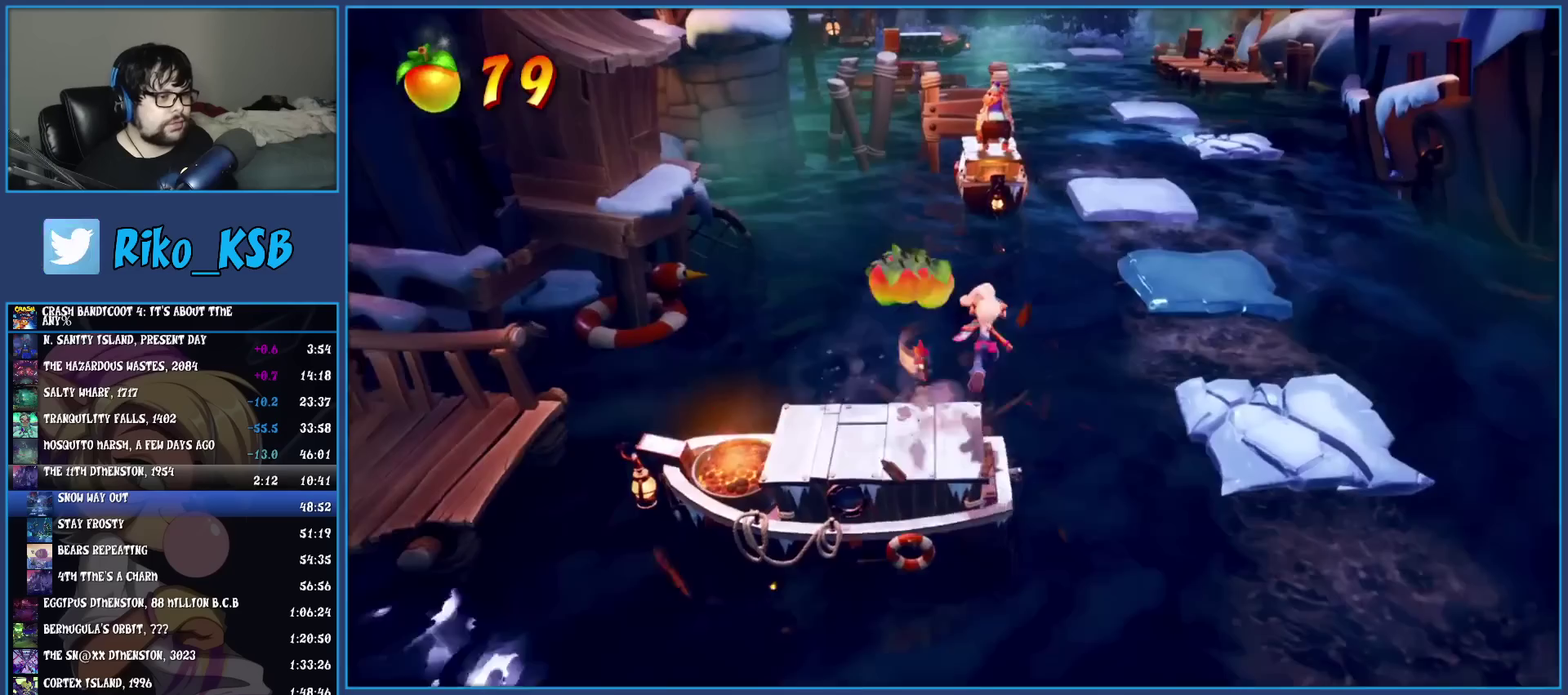
{"buttons": ["CROSS", "SQUARE"], "left_stick": "up", "events": [[117, "R1", "up"], [250, "SQUARE", "down"], [317, "CROSS", "down"]]}
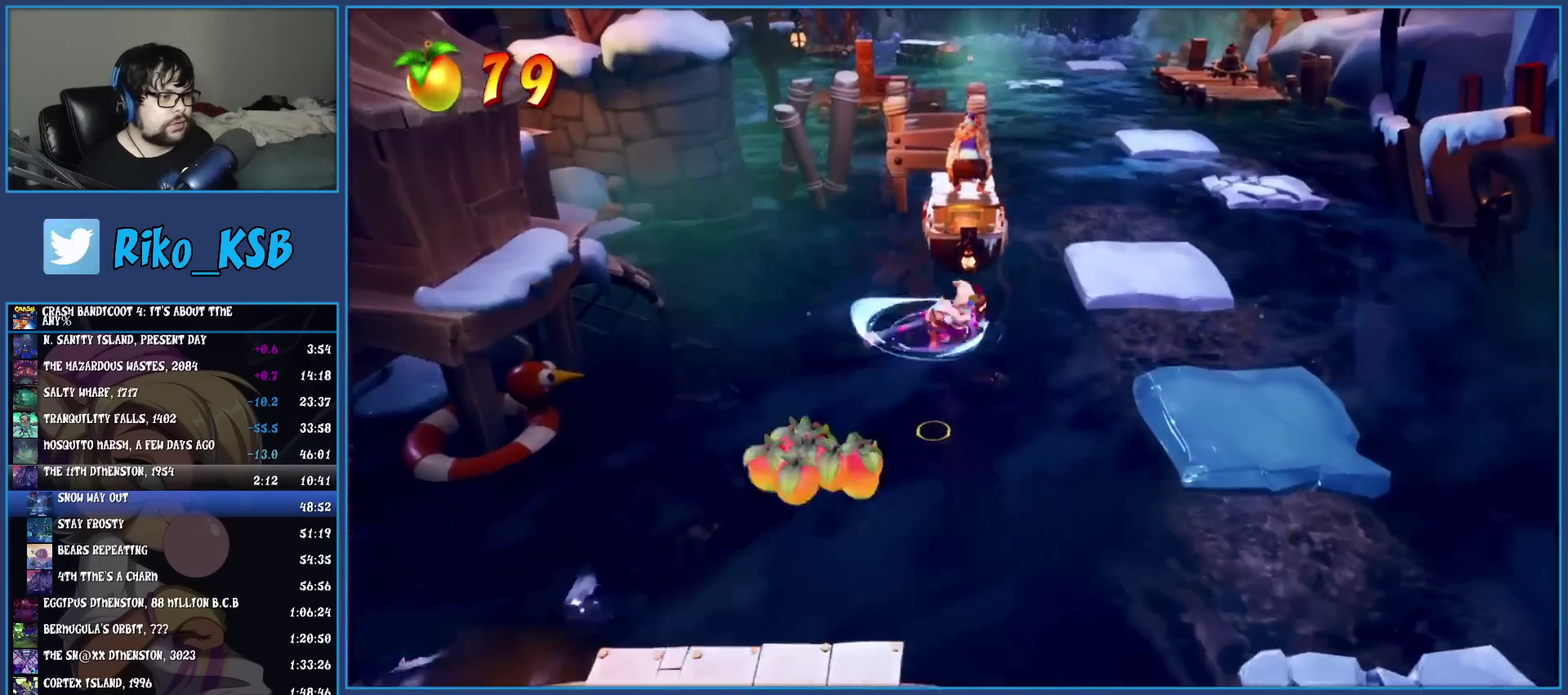
{"buttons": ["CROSS"], "left_stick": "up", "events": [[183, "CROSS", "up"], [200, "SQUARE", "up"], [333, "CROSS", "down"]]}
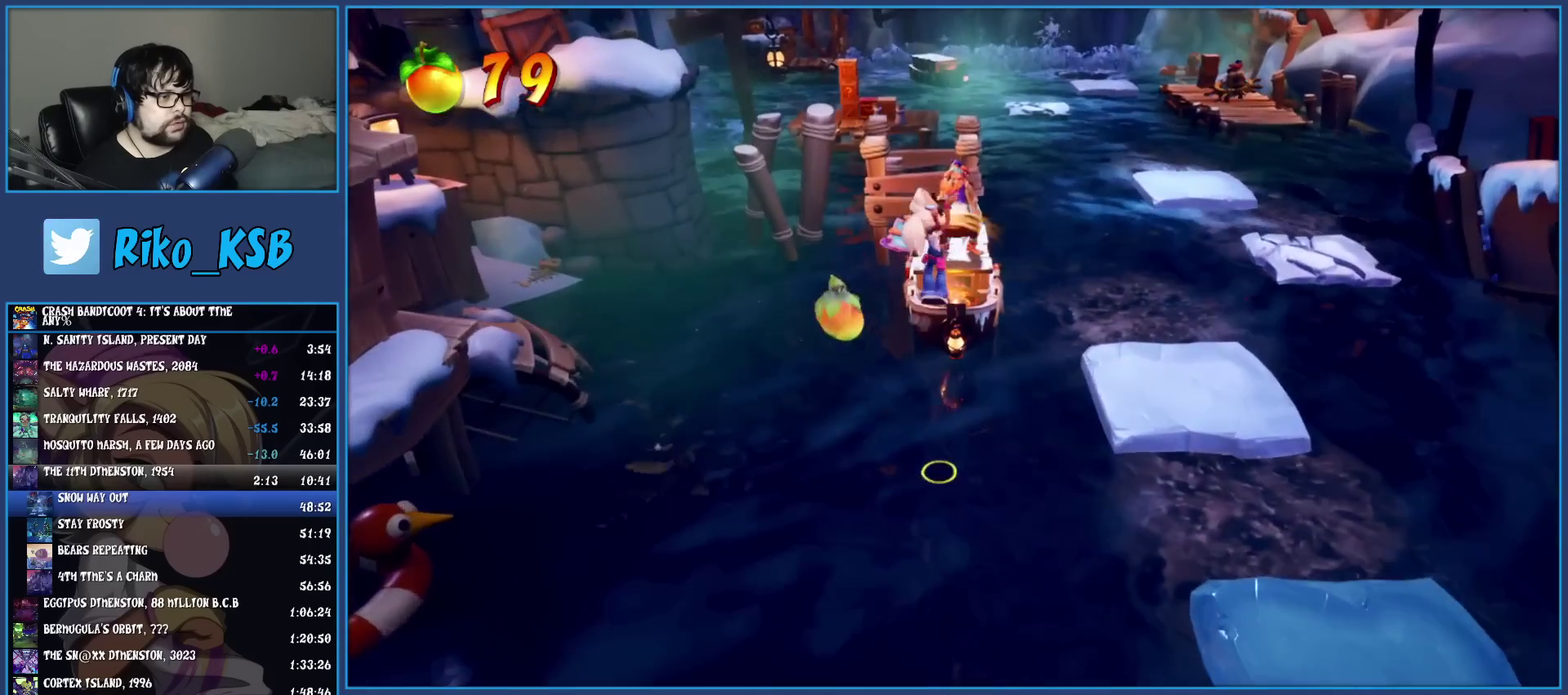
{"buttons": [], "left_stick": "up", "events": [[217, "CROSS", "up"]]}
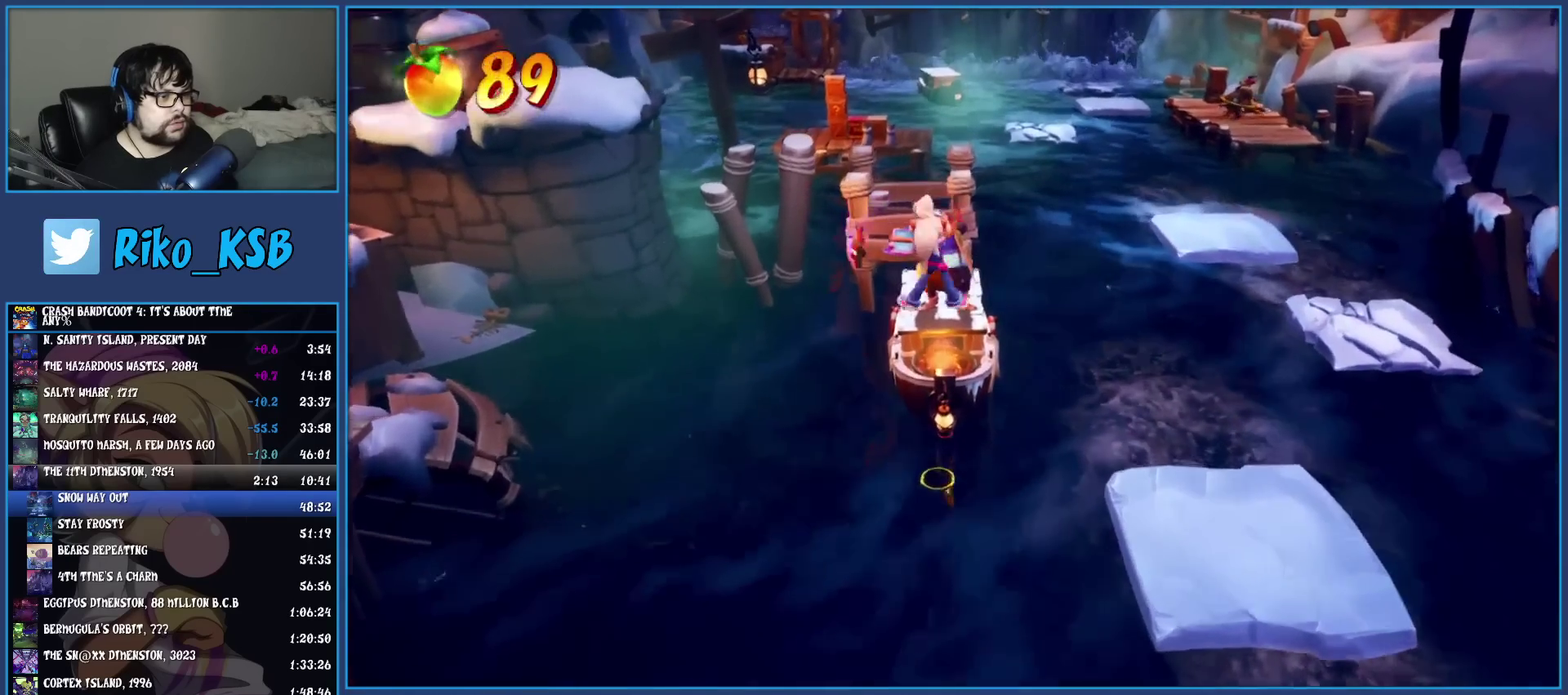
{"buttons": [], "left_stick": "up", "events": [[233, "CROSS", "down"], [267, "SQUARE", "down"], [383, "SQUARE", "up"], [400, "CROSS", "up"]]}
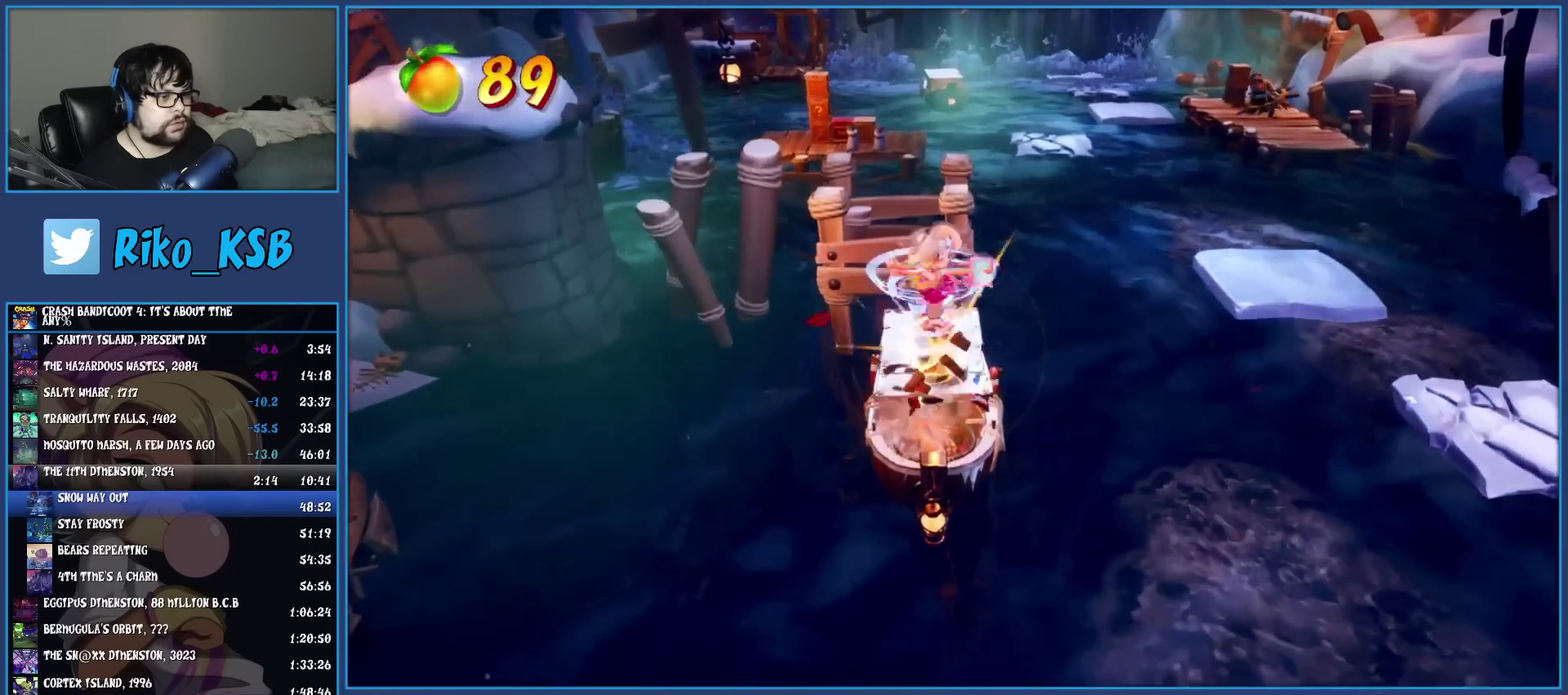
{"buttons": [], "left_stick": "up-right"}
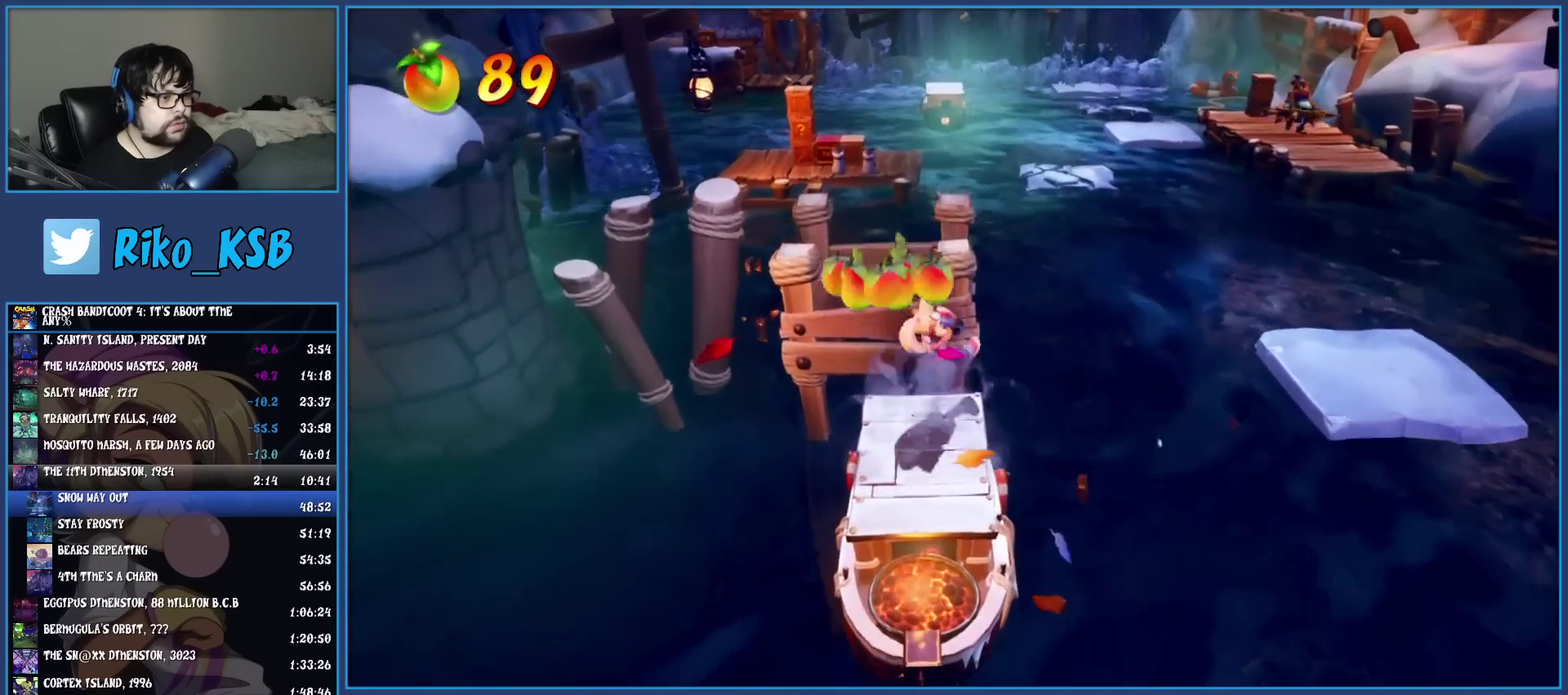
{"buttons": ["CROSS", "SQUARE"], "left_stick": "up-right"}
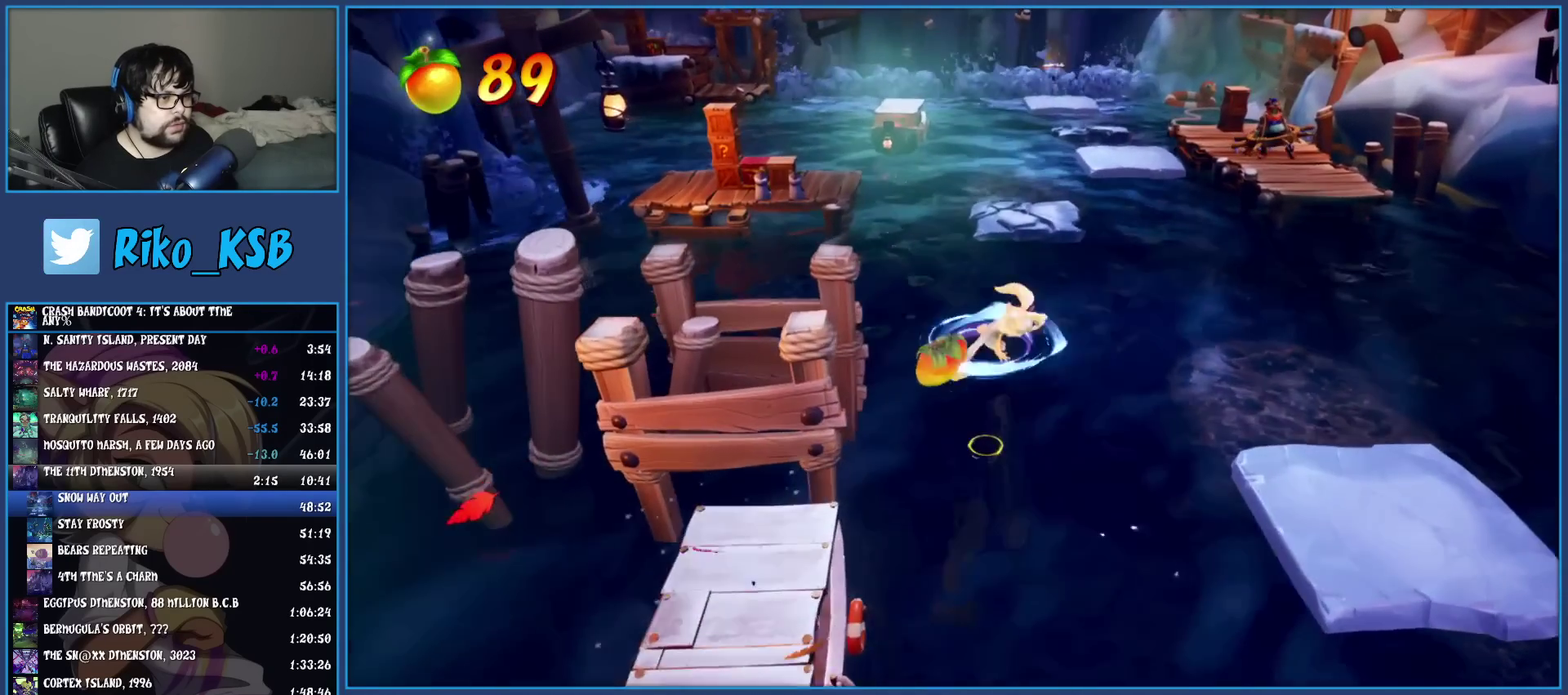
{"buttons": ["CROSS"], "left_stick": "up", "events": [[117, "CROSS", "up"], [117, "SQUARE", "up"], [233, "CROSS", "down"], [500, "left_stick", "up"]]}
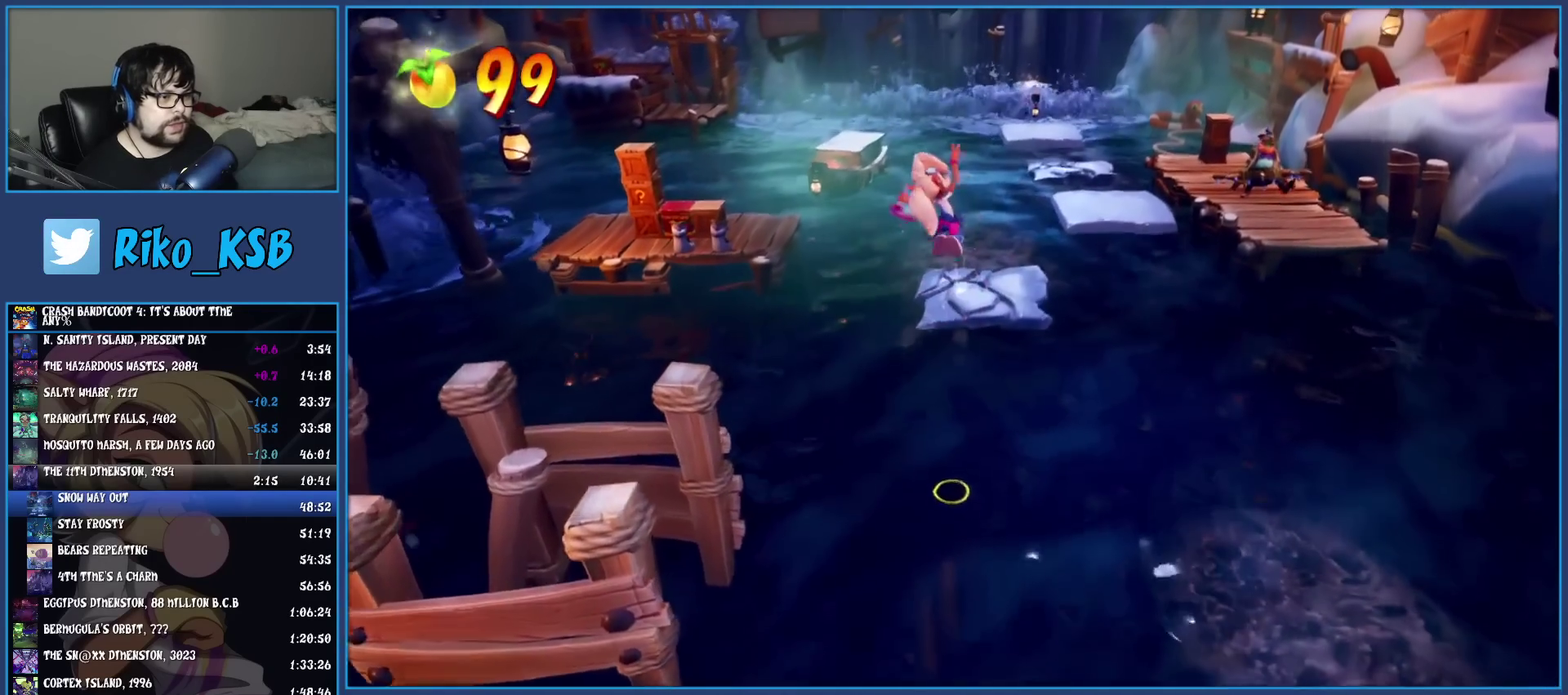
{"buttons": [], "left_stick": "up-left", "events": [[17, "CROSS", "up"], [500, "left_stick", "up-left"]]}
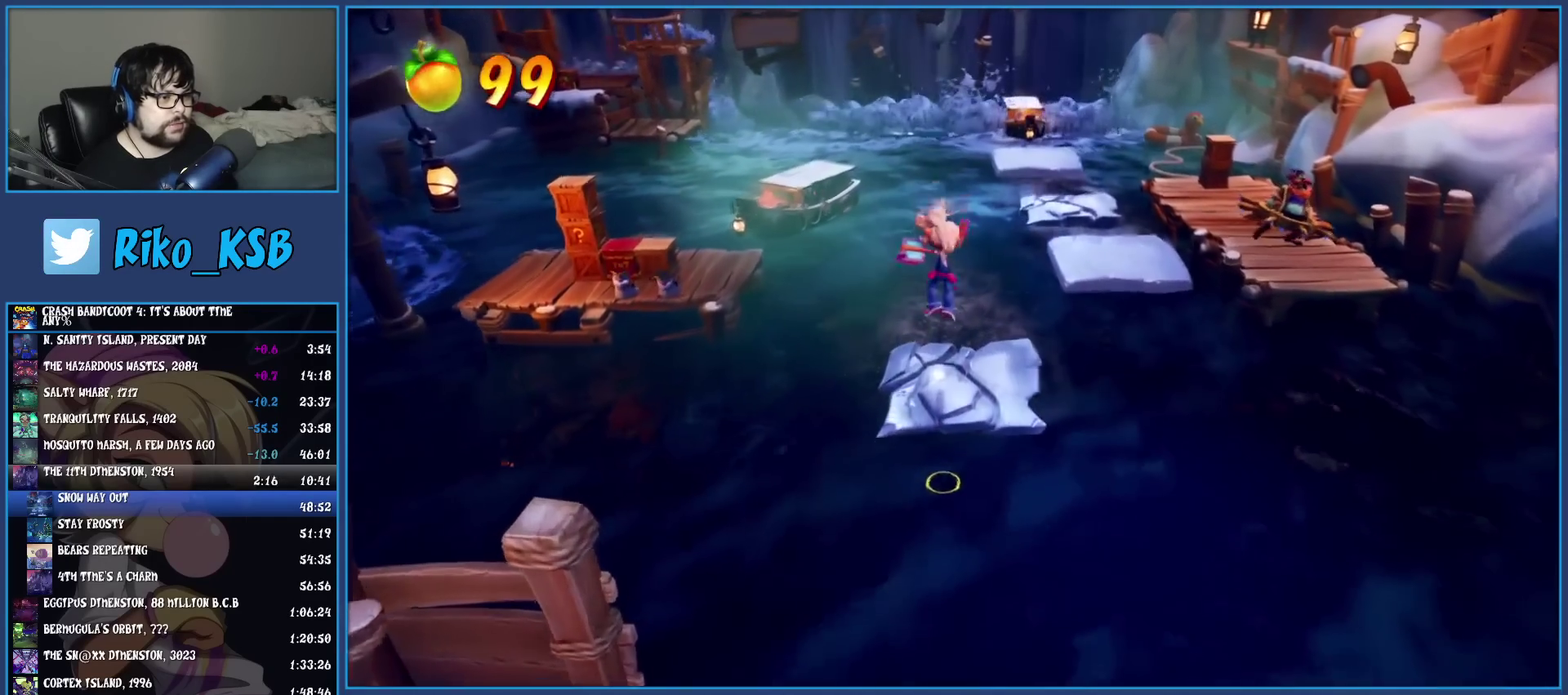
{"buttons": ["SQUARE"], "left_stick": "up-left"}
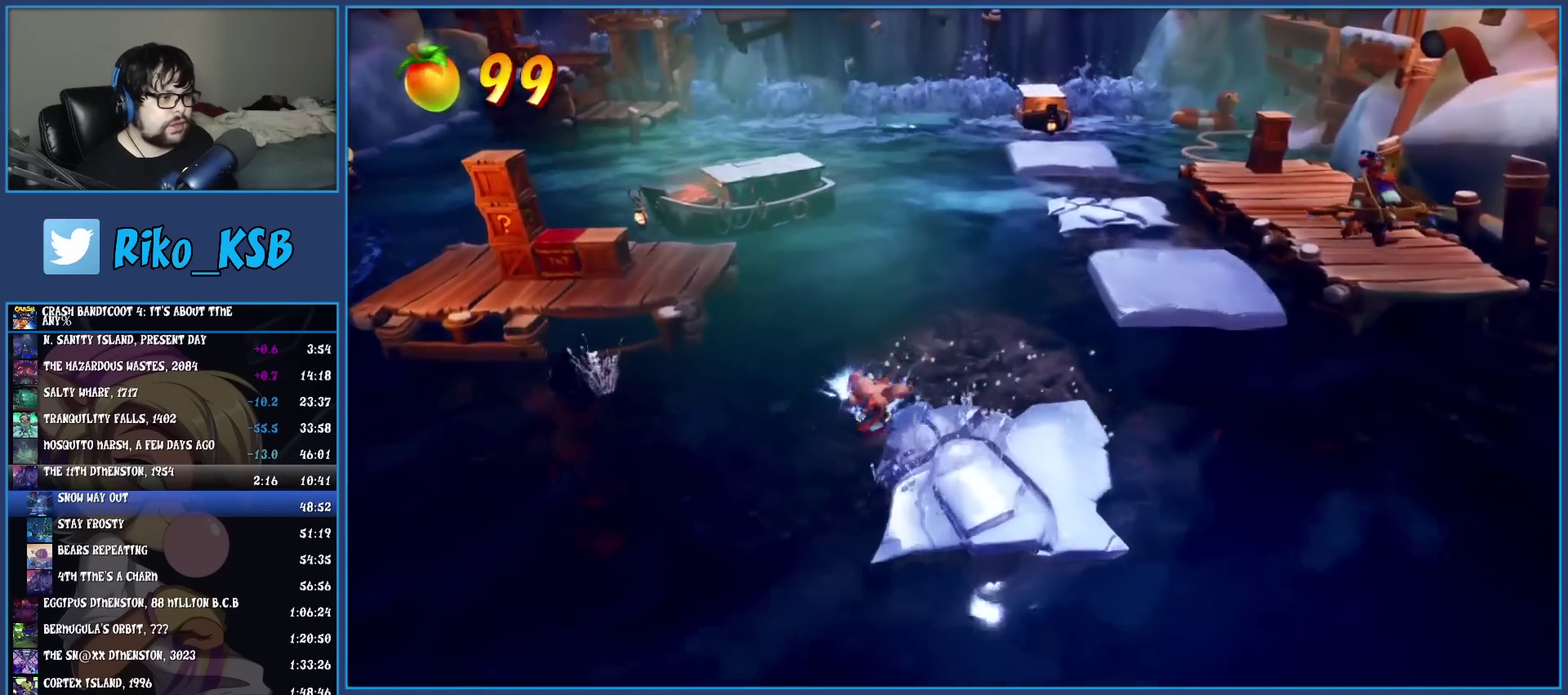
{"buttons": [], "left_stick": "up-left"}
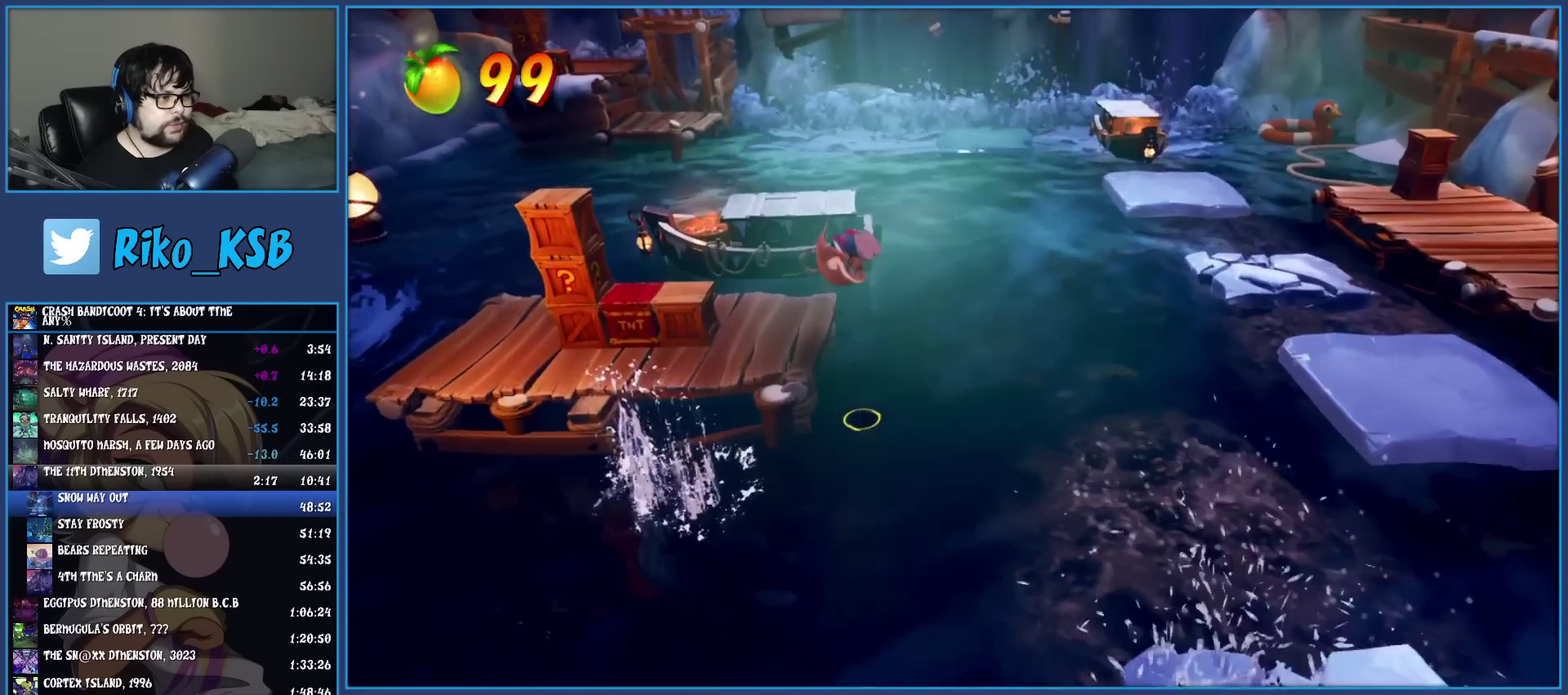
{"buttons": ["CROSS"], "left_stick": "up-left"}
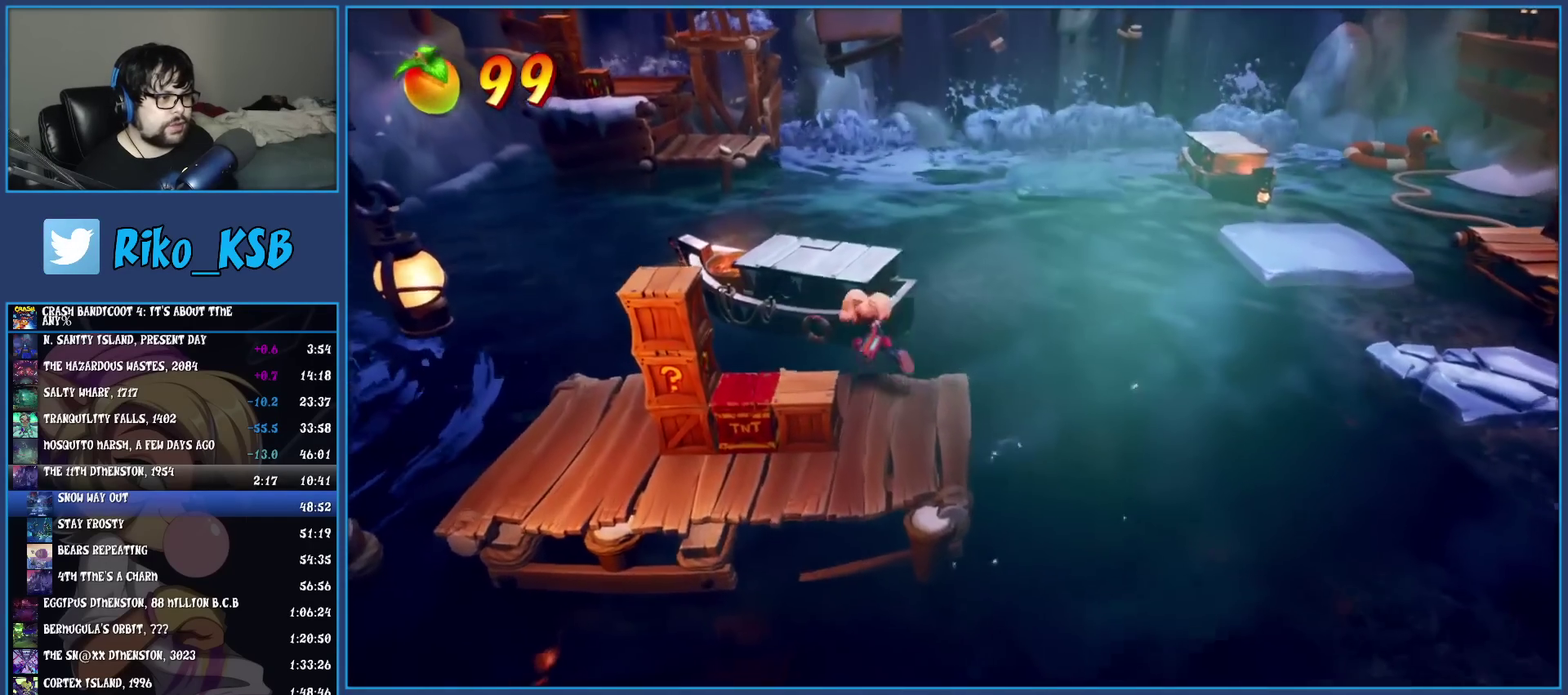
{"buttons": [], "left_stick": "up-left", "events": [[217, "CROSS", "up"]]}
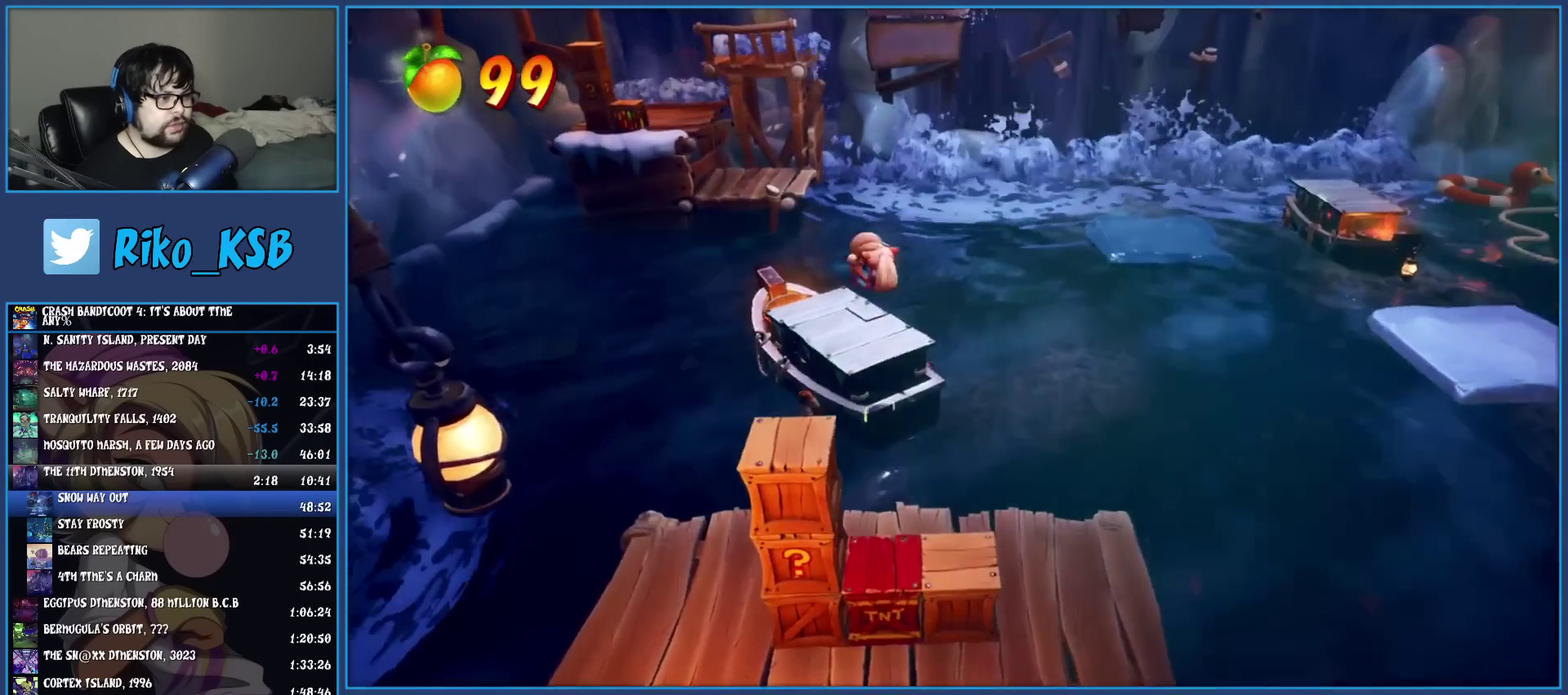
{"buttons": ["R1"], "left_stick": "up-left", "events": [[450, "R1", "down"]]}
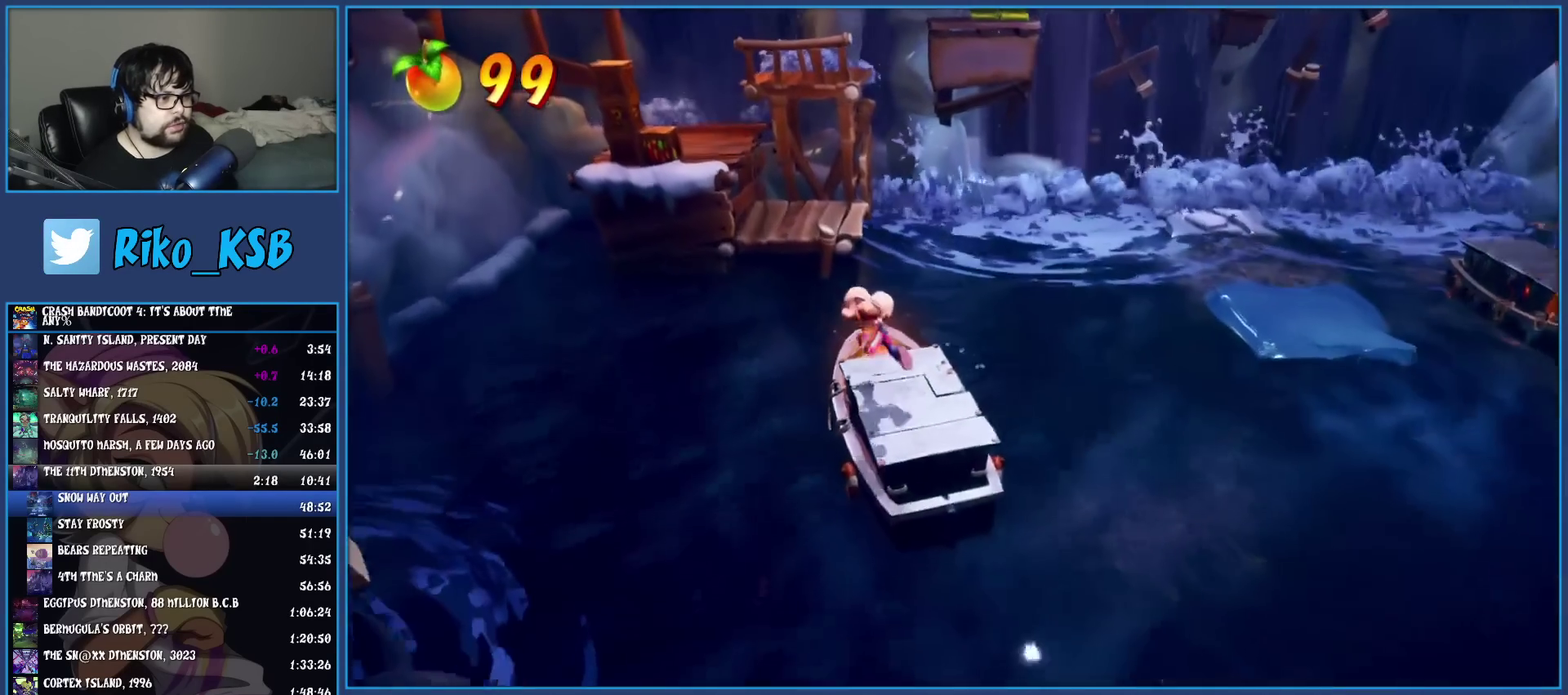
{"buttons": [], "left_stick": "up-left", "events": [[50, "R1", "up"], [167, "SQUARE", "down"], [200, "CROSS", "down"], [433, "CROSS", "up"], [450, "SQUARE", "up"]]}
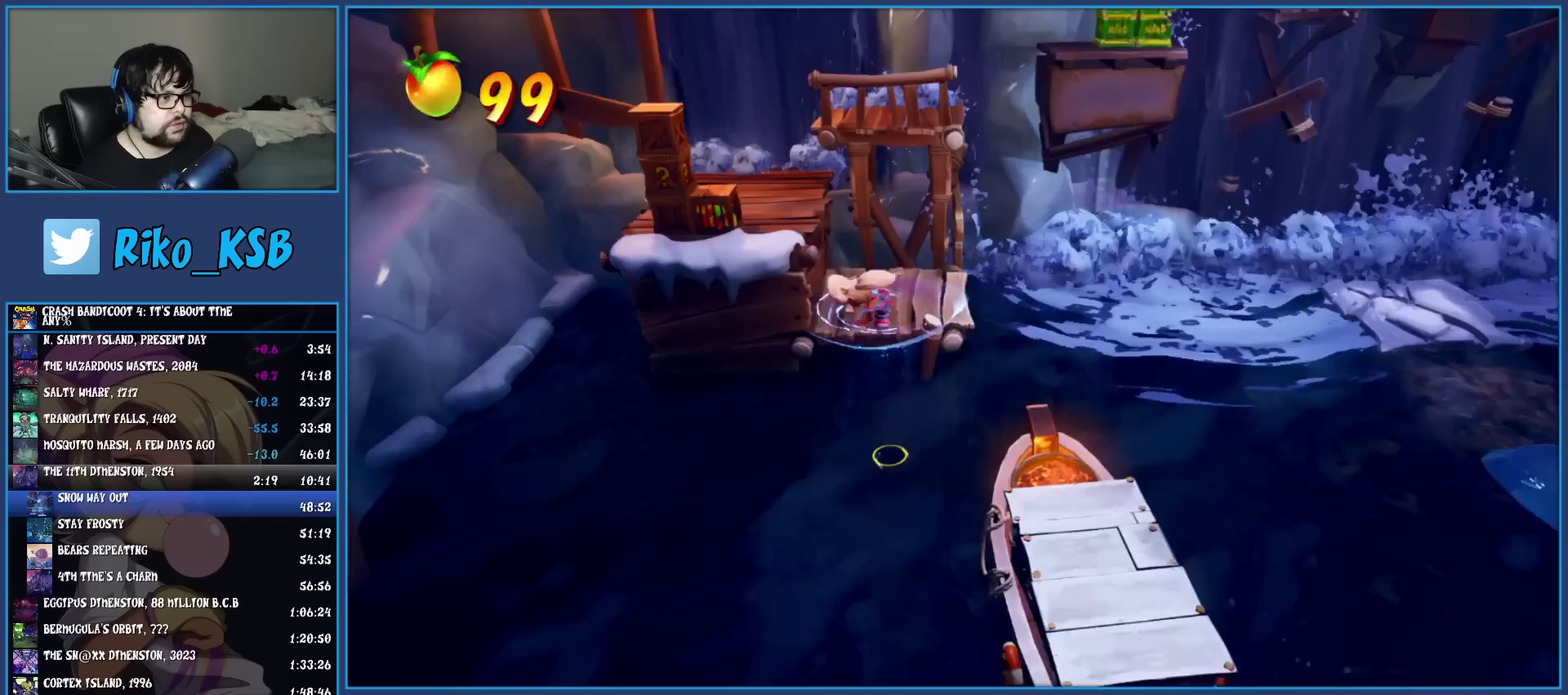
{"buttons": [], "left_stick": "up-left", "events": [[100, "CROSS", "down"], [283, "CROSS", "up"]]}
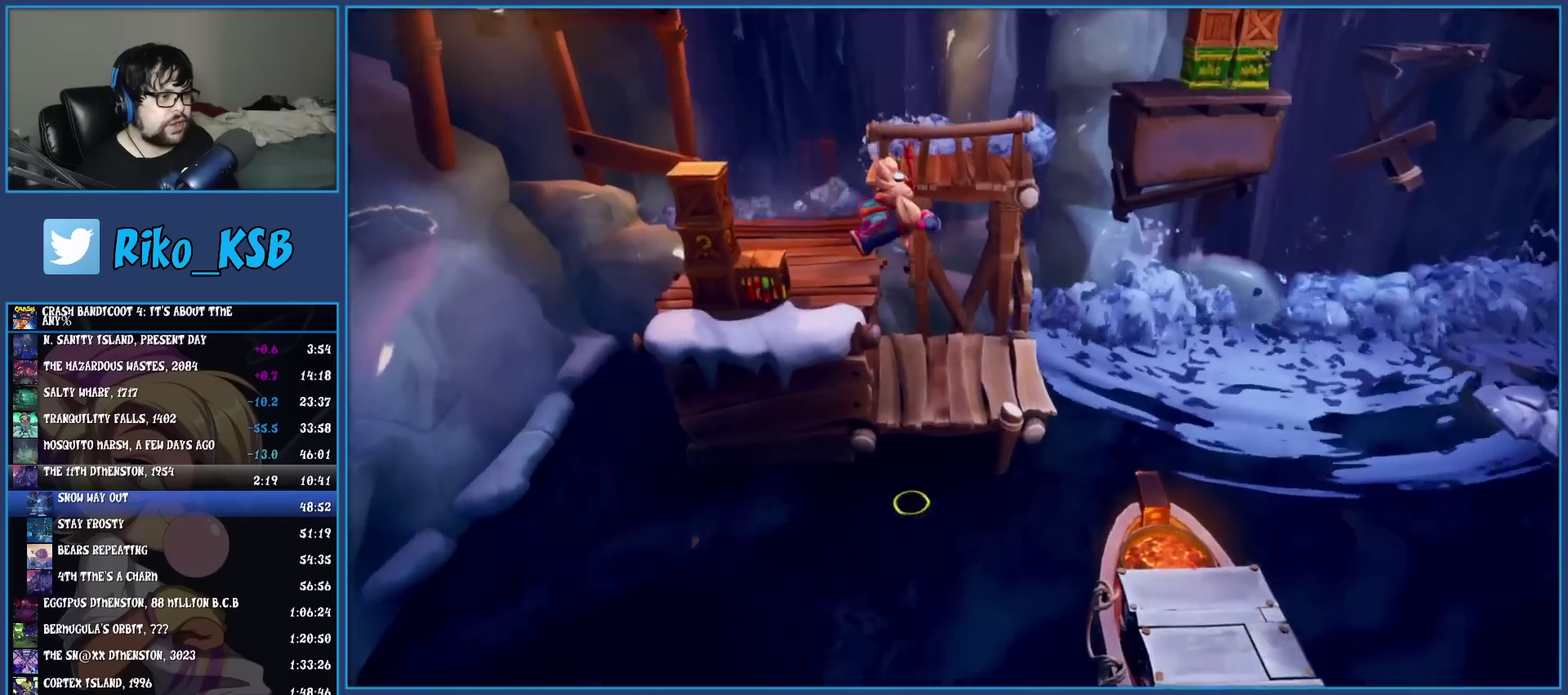
{"buttons": ["CROSS"], "left_stick": "up", "events": [[350, "left_stick", "up"], [483, "CROSS", "down"]]}
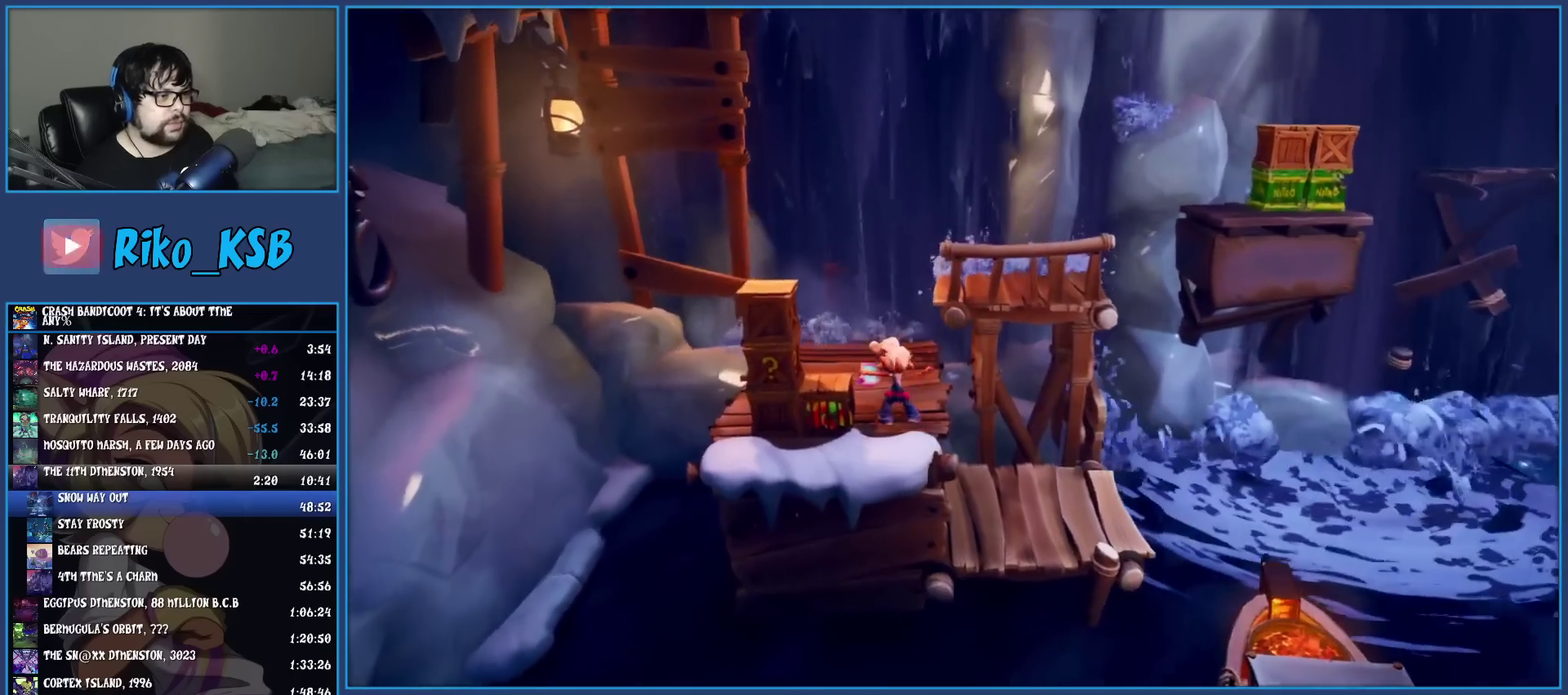
{"buttons": [], "left_stick": "right", "events": [[83, "left_stick", "up-right"], [133, "left_stick", "down-left"], [283, "left_stick", "up-right"], [350, "CROSS", "up"], [367, "left_stick", "right"]]}
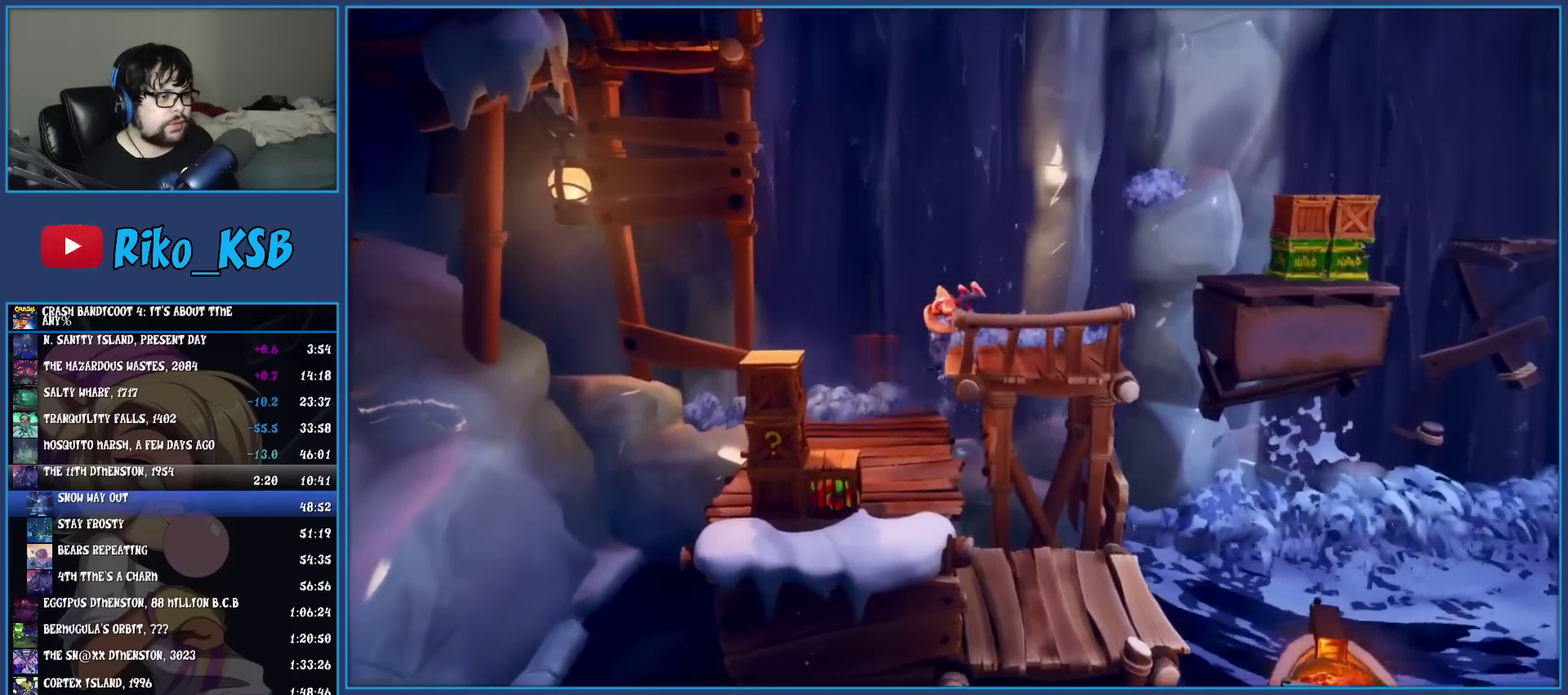
{"buttons": ["CROSS"], "left_stick": "right", "events": [[283, "CROSS", "down"]]}
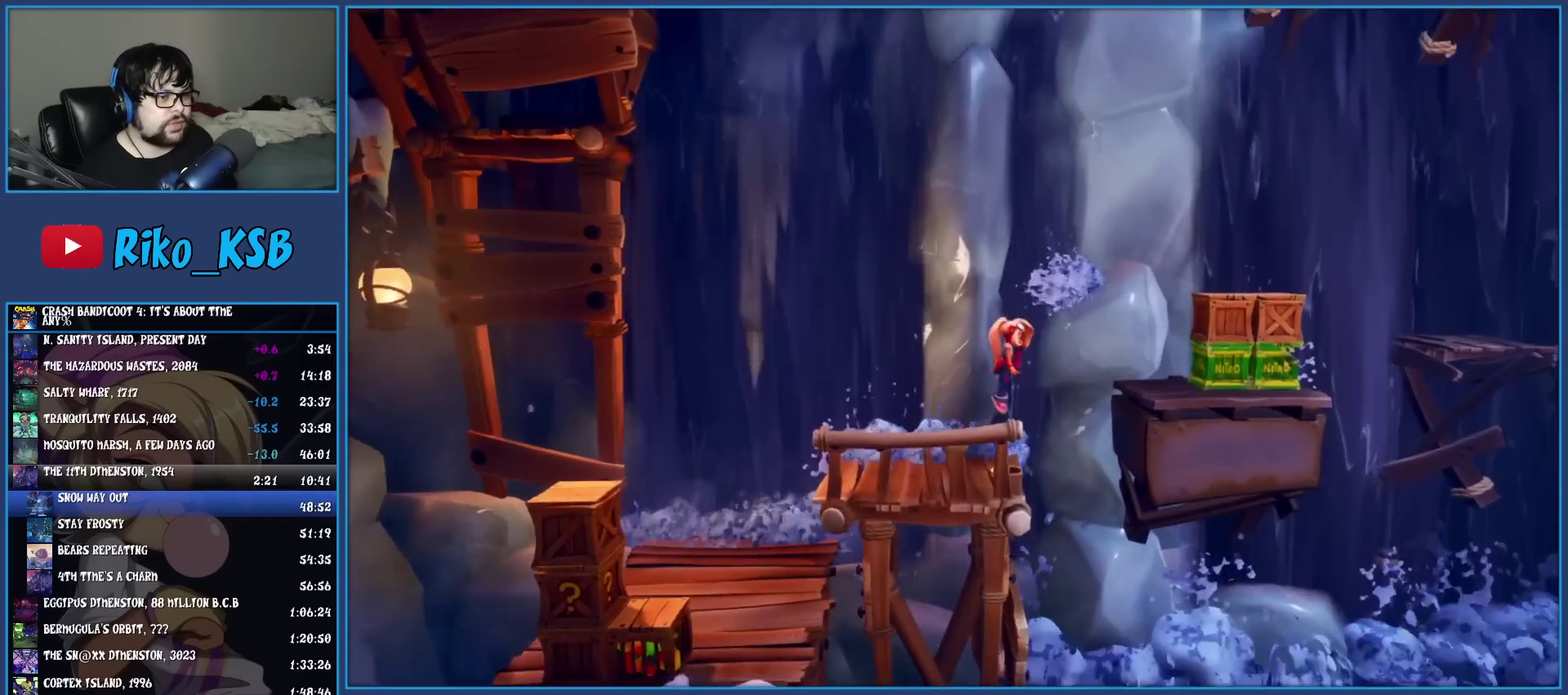
{"buttons": ["CROSS"], "left_stick": "right", "events": [[50, "CROSS", "up"], [167, "CROSS", "down"]]}
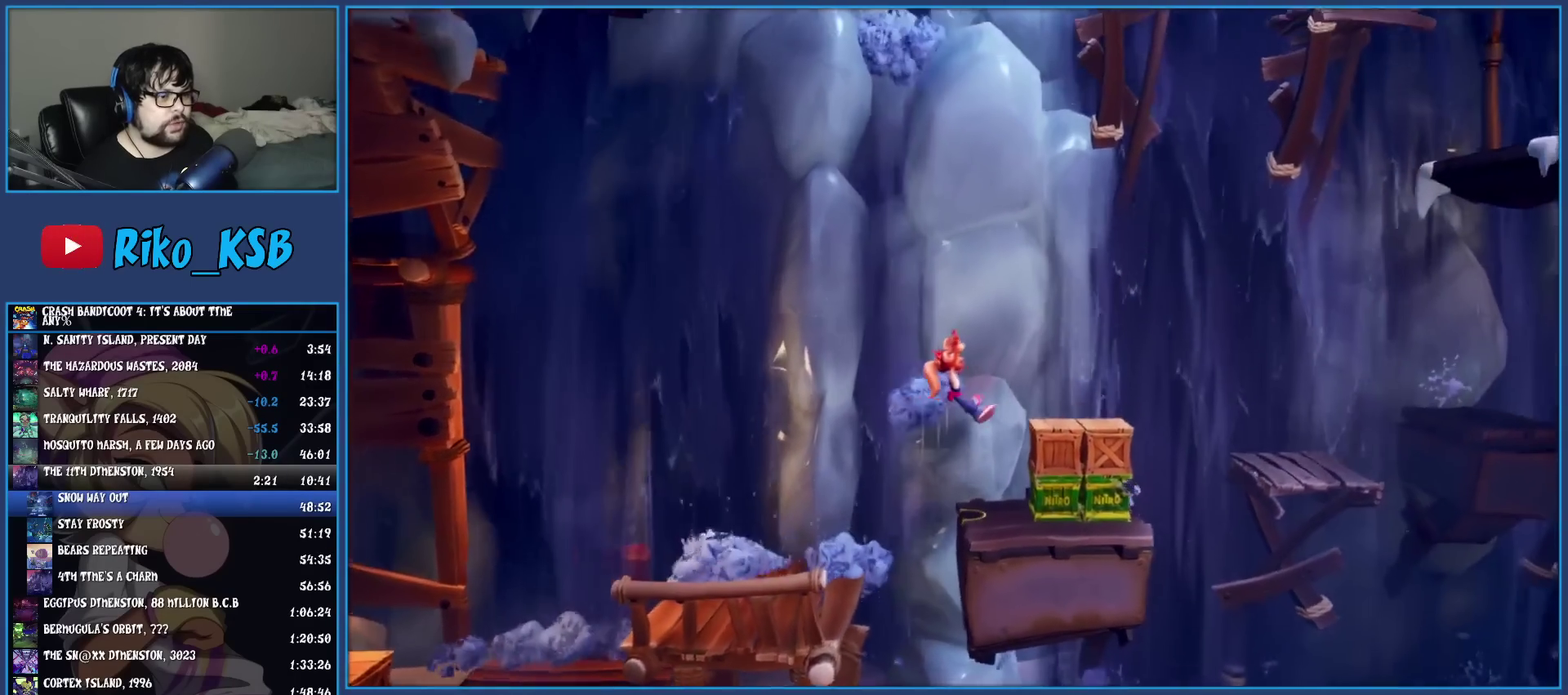
{"buttons": [], "left_stick": "right", "events": [[467, "CROSS", "up"]]}
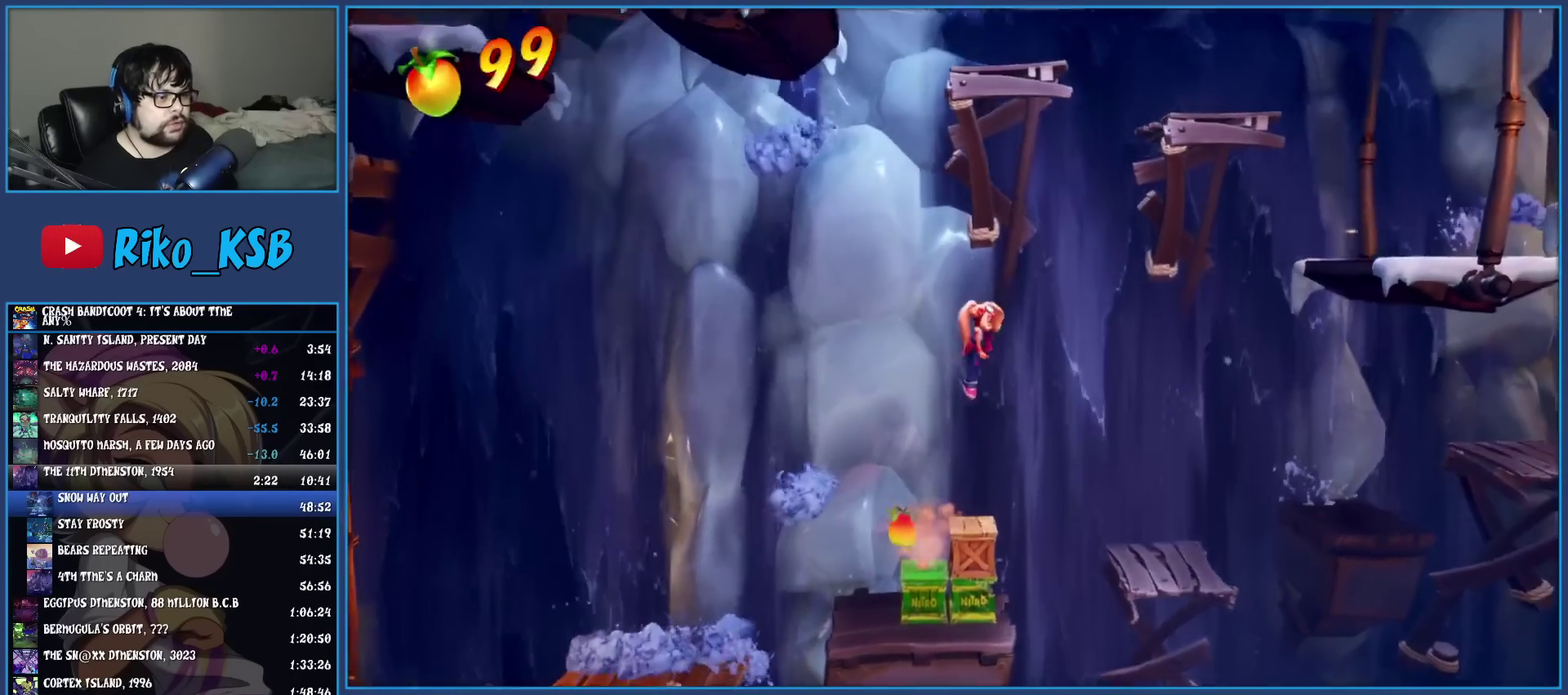
{"buttons": ["CROSS"], "left_stick": "right", "events": [[433, "CROSS", "down"]]}
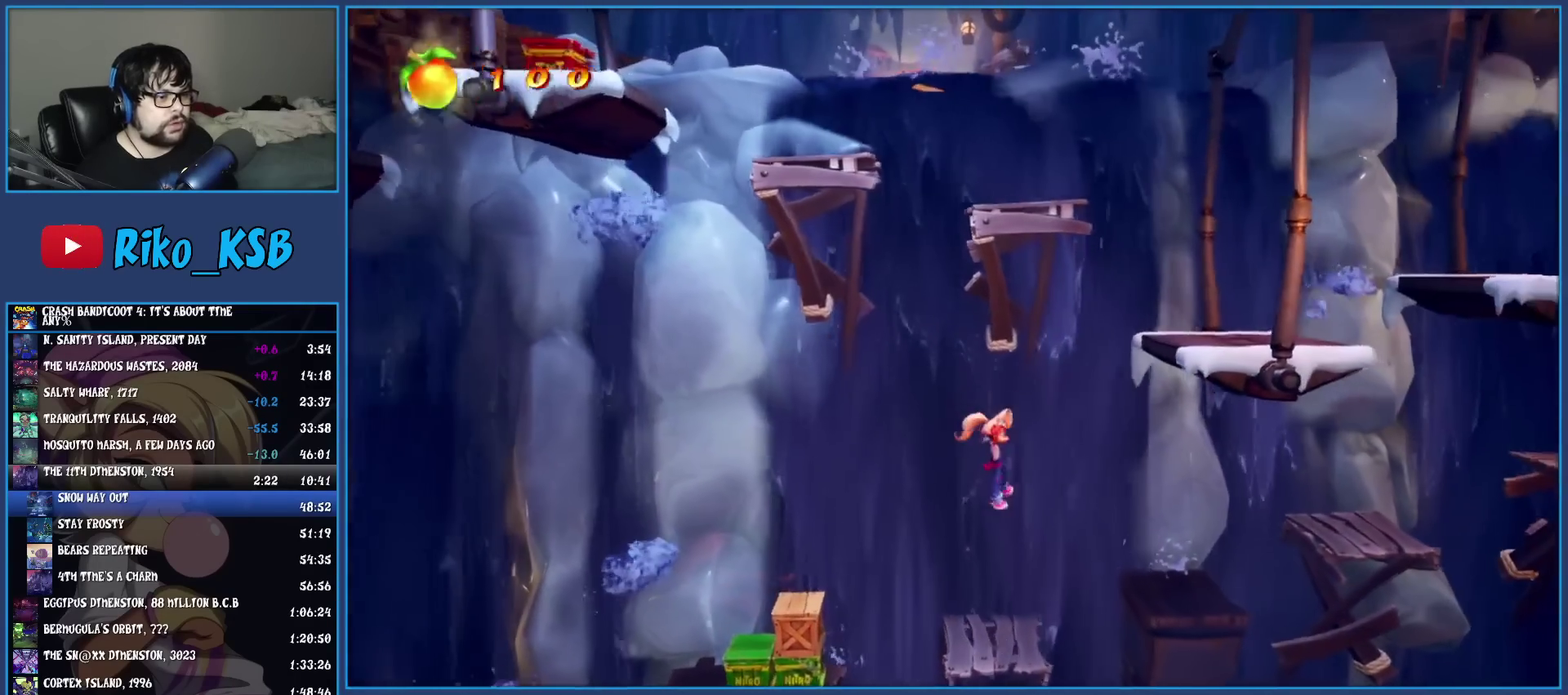
{"buttons": [], "left_stick": "right", "events": [[83, "CROSS", "up"]]}
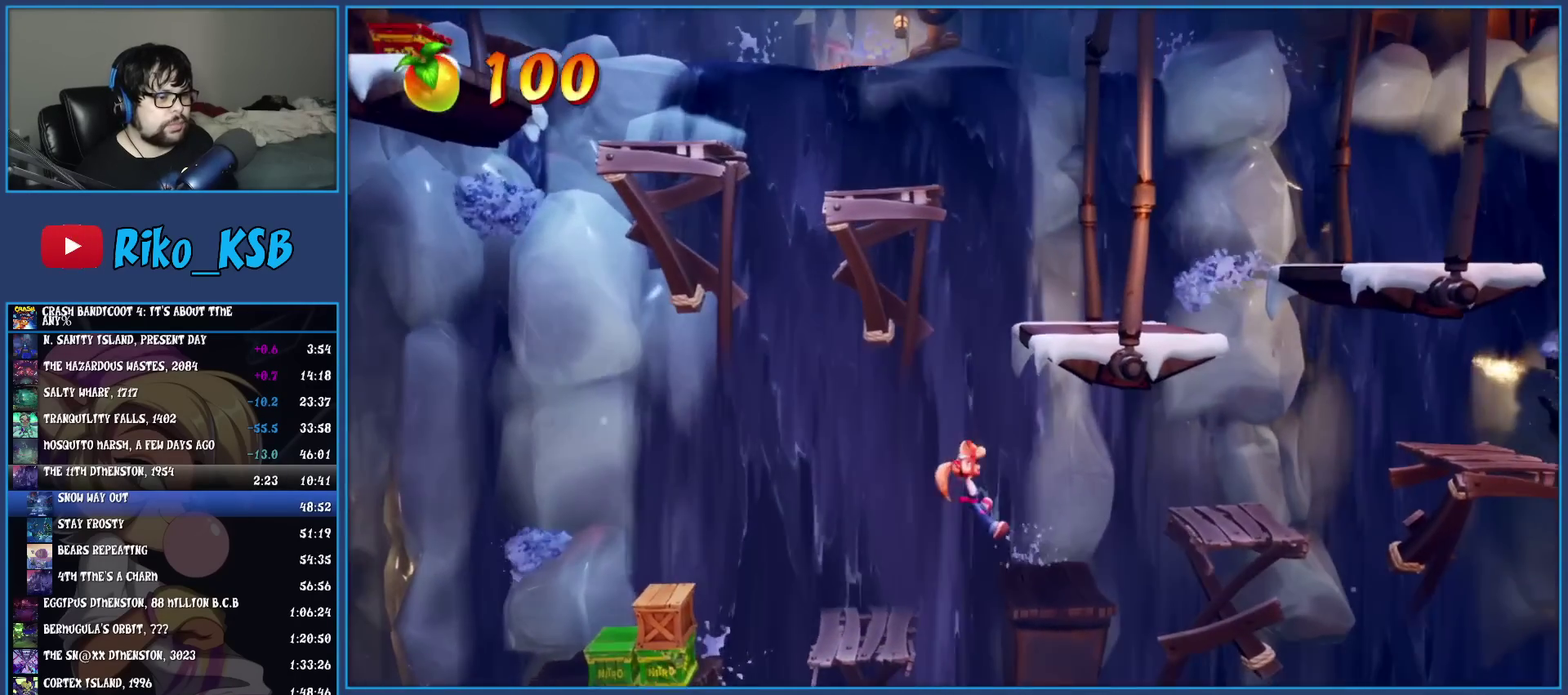
{"buttons": [], "left_stick": "up-right", "events": [[150, "CROSS", "down"], [267, "CROSS", "up"], [383, "left_stick", "up-right"]]}